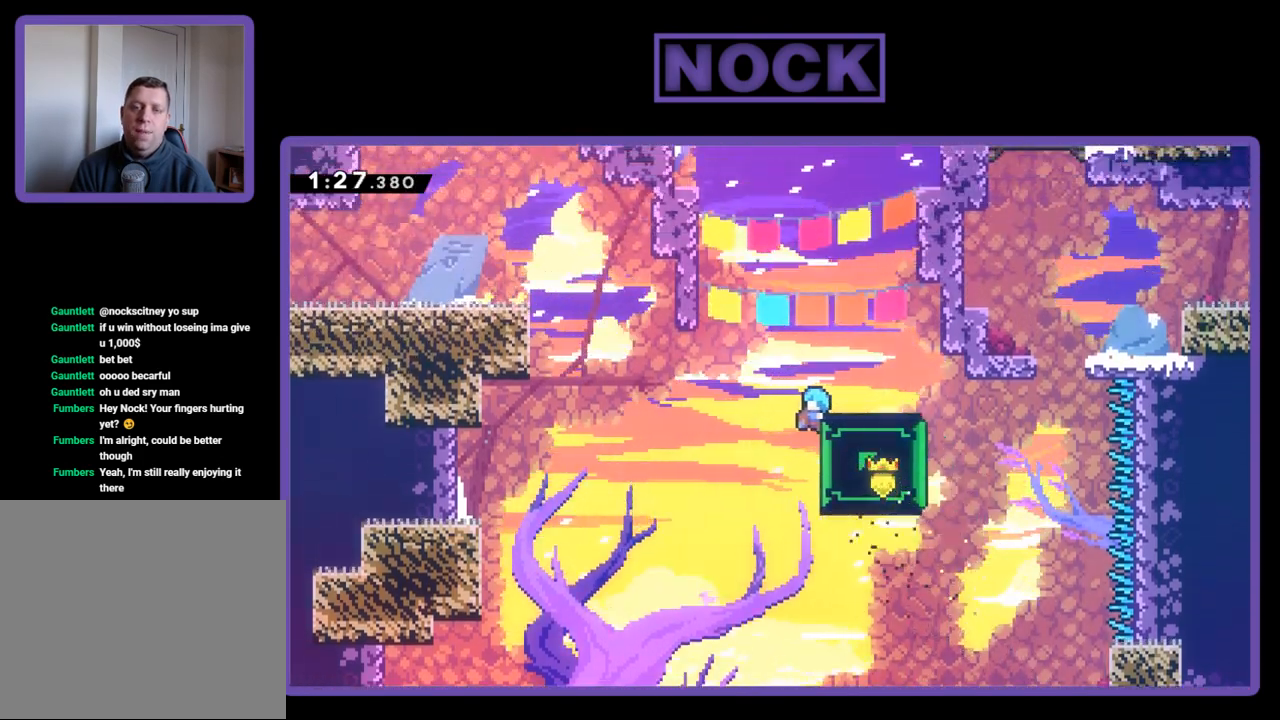
Gameplay with a controller (PlayStation layout); each line is a JSON object with the inputs held at the frame after it. "events" lists button and stick changes between this image and that frame as [ms after this image, input, new state], when the widget could be followed in between. Not read: left_stick right_stick.
{"buttons": ["R2", "DPAD_RIGHT"], "events": [[200, "DPAD_LEFT", "up"], [267, "CROSS", "down"], [267, "DPAD_RIGHT", "down"], [483, "CROSS", "up"]]}
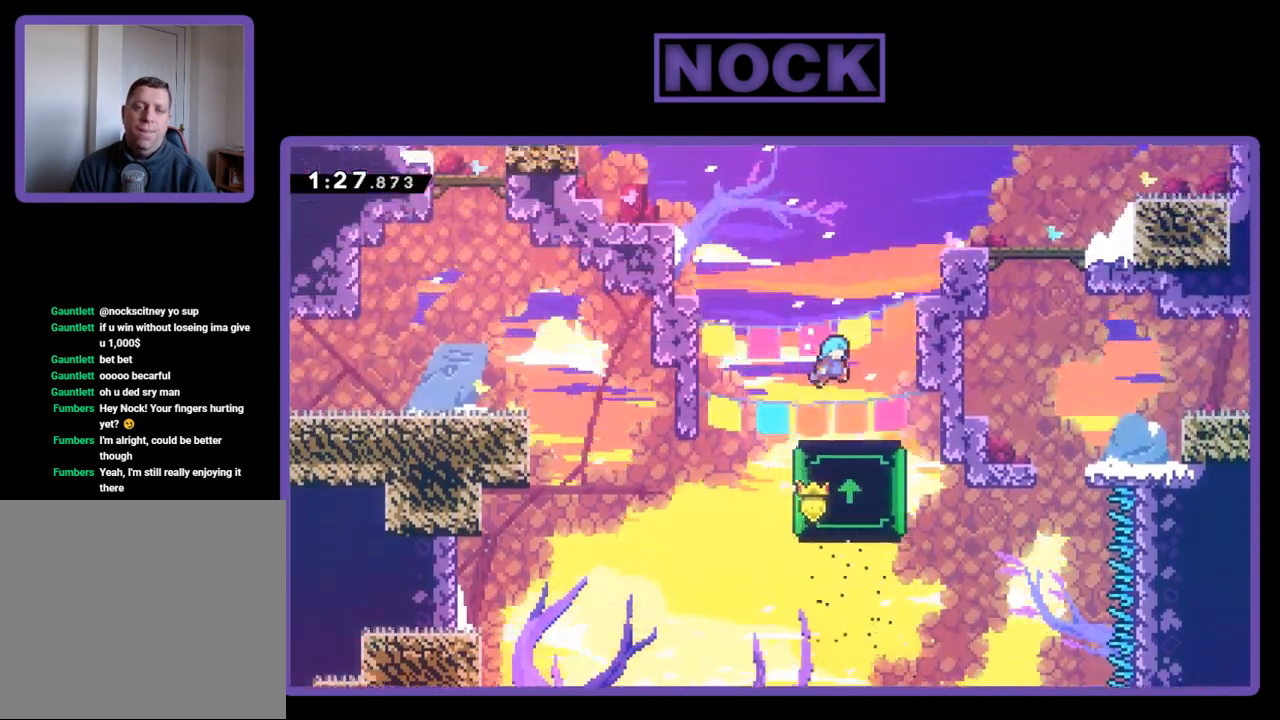
{"buttons": ["CROSS", "R2", "DPAD_RIGHT"], "events": [[17, "R2", "up"], [50, "DPAD_RIGHT", "up"], [267, "CROSS", "down"], [267, "DPAD_RIGHT", "down"], [267, "R2", "down"]]}
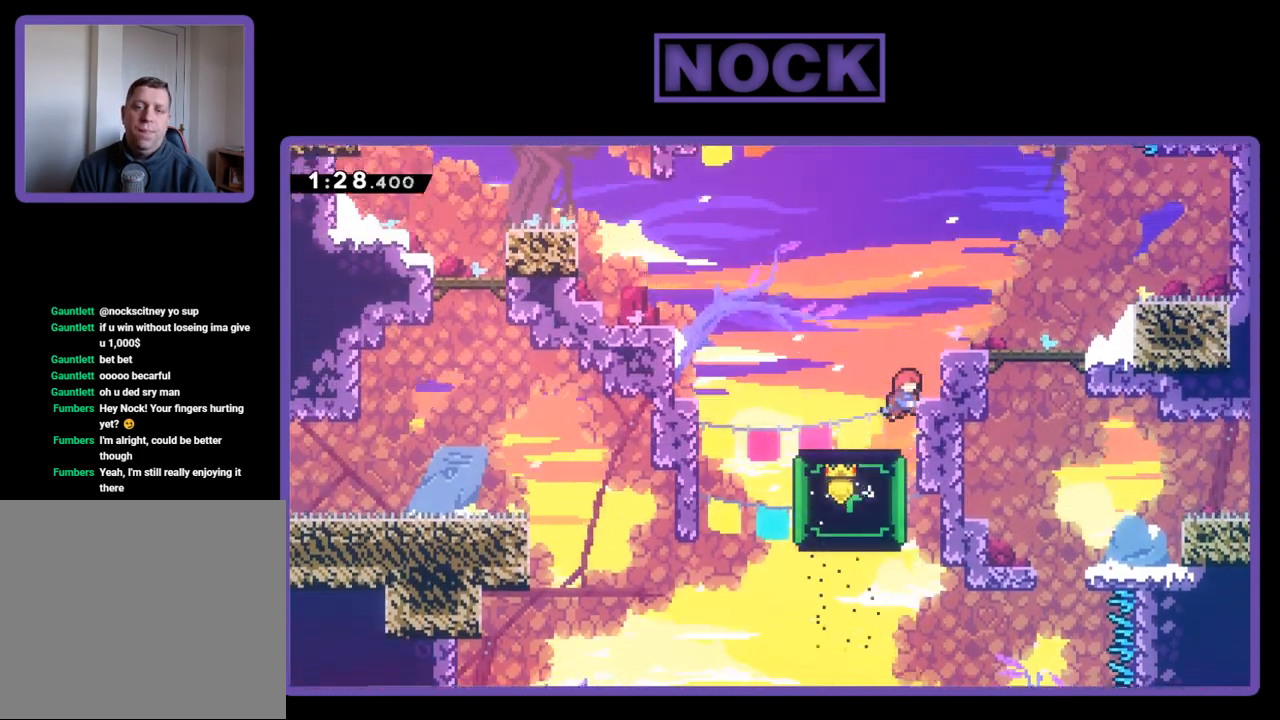
{"buttons": ["CROSS", "R2", "DPAD_LEFT"], "events": [[33, "CROSS", "up"], [67, "R2", "up"], [100, "DPAD_RIGHT", "up"], [317, "R2", "down"], [400, "CROSS", "down"], [433, "DPAD_LEFT", "down"]]}
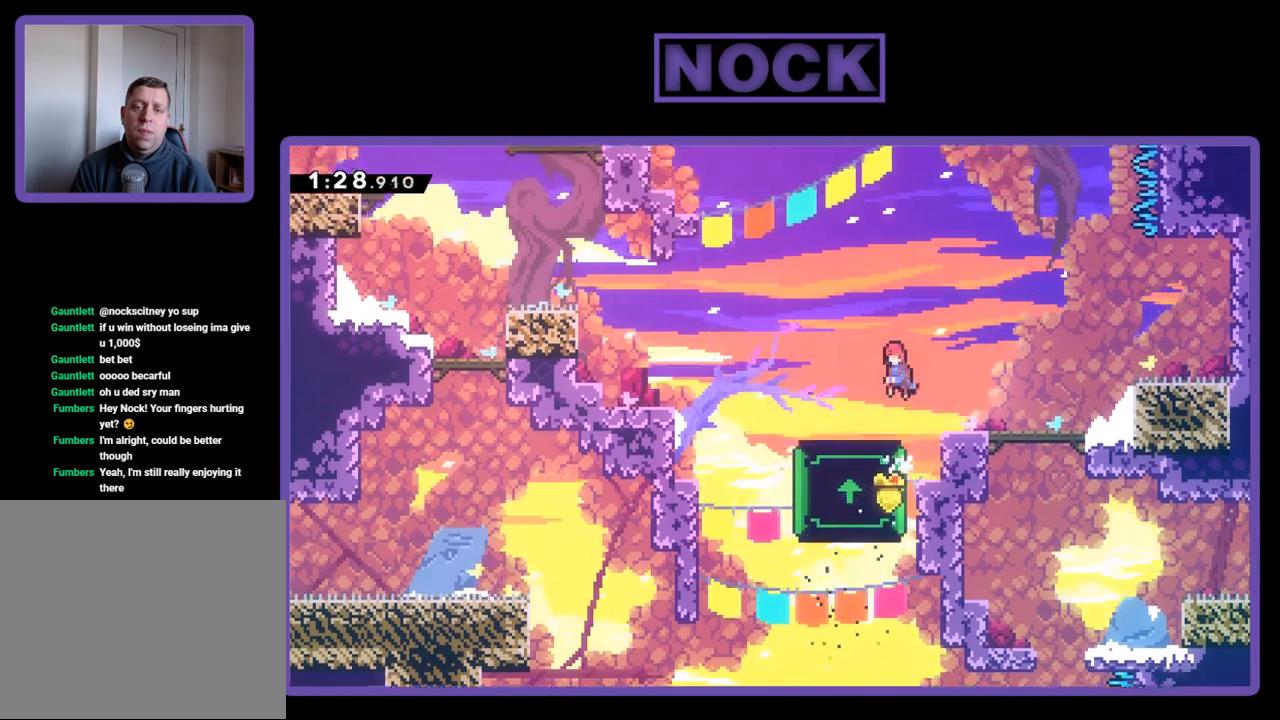
{"buttons": ["R2", "DPAD_LEFT"], "events": [[33, "DPAD_LEFT", "up"], [67, "CROSS", "up"], [150, "DPAD_RIGHT", "down"], [433, "DPAD_RIGHT", "up"], [500, "DPAD_LEFT", "down"]]}
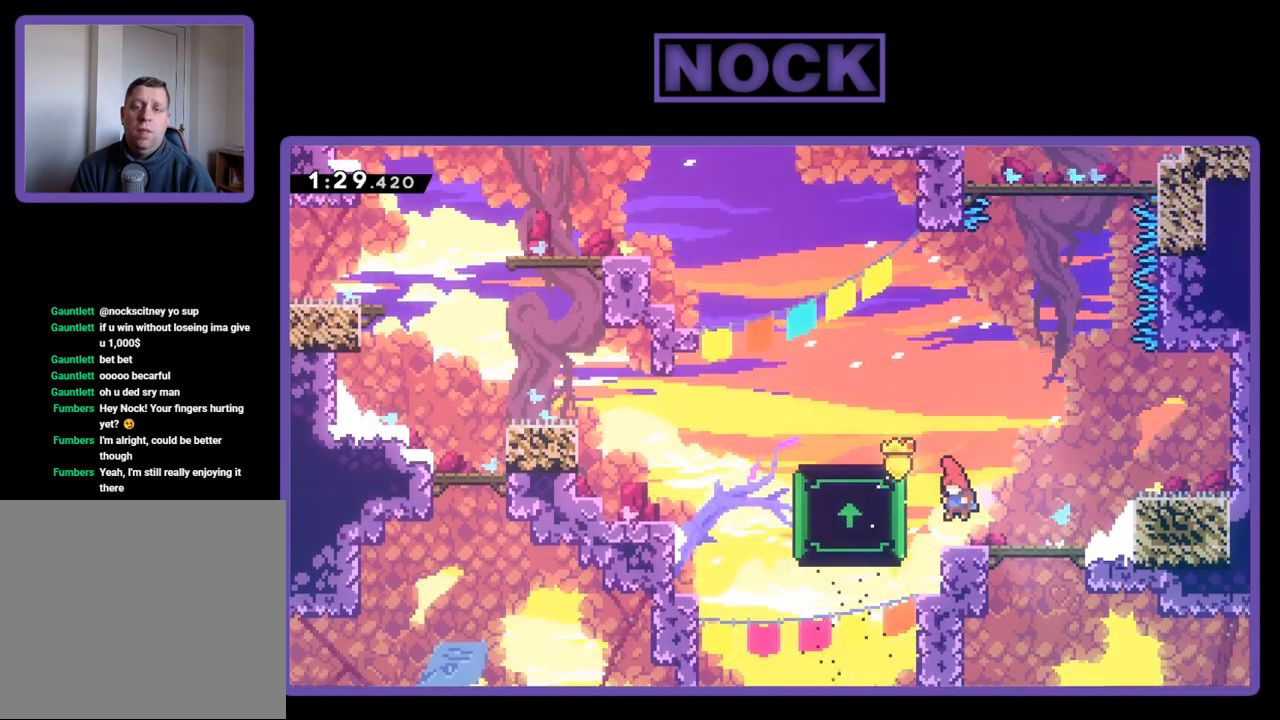
{"buttons": ["CROSS", "R2", "DPAD_UP", "DPAD_LEFT"], "events": [[50, "DPAD_UP", "down"], [183, "CROSS", "down"], [183, "DPAD_LEFT", "up"], [233, "DPAD_UP", "up"], [300, "DPAD_UP", "down"], [333, "DPAD_LEFT", "down"]]}
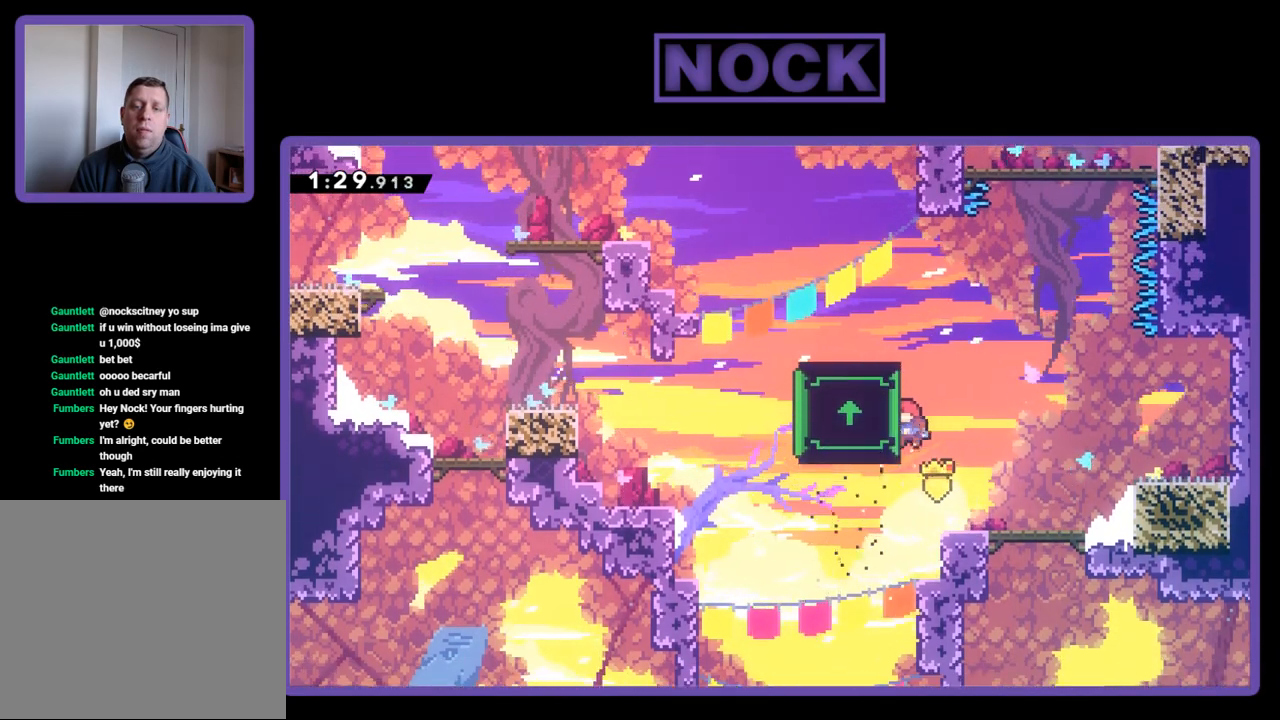
{"buttons": ["R2", "DPAD_RIGHT"], "events": [[17, "CROSS", "up"], [17, "DPAD_LEFT", "up"], [50, "DPAD_RIGHT", "down"], [133, "DPAD_UP", "up"]]}
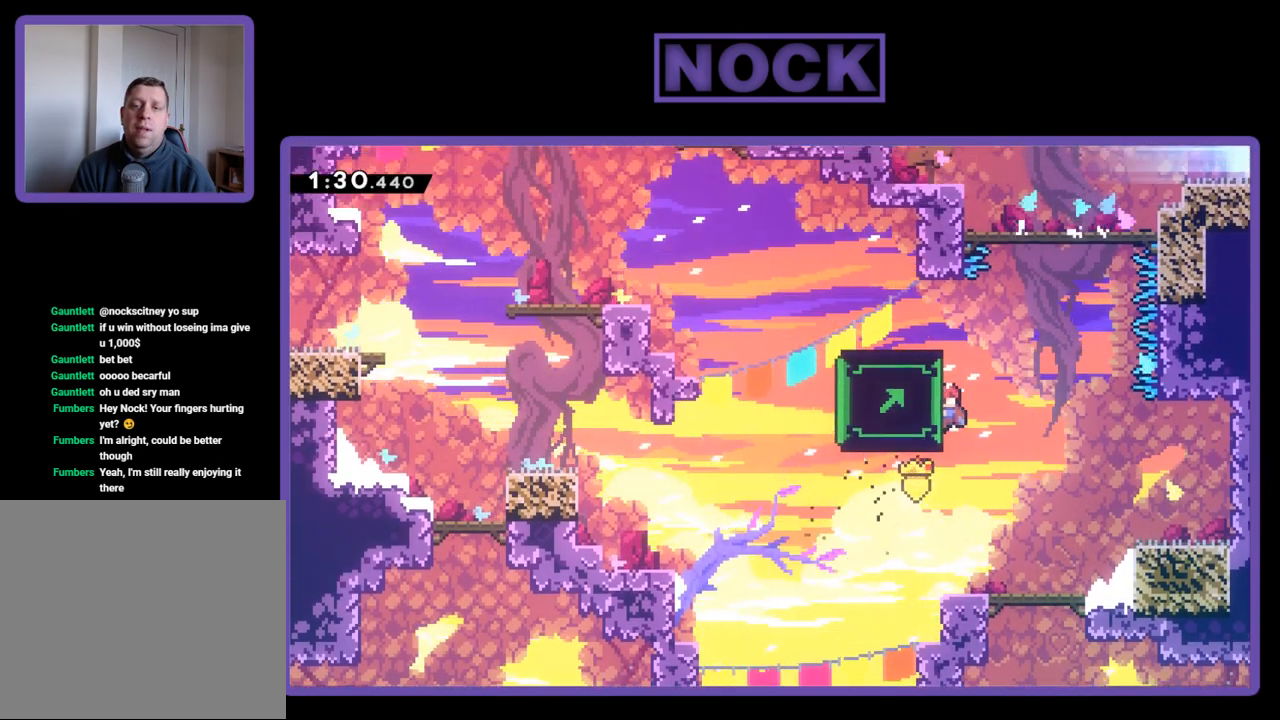
{"buttons": ["R2", "DPAD_RIGHT"], "events": []}
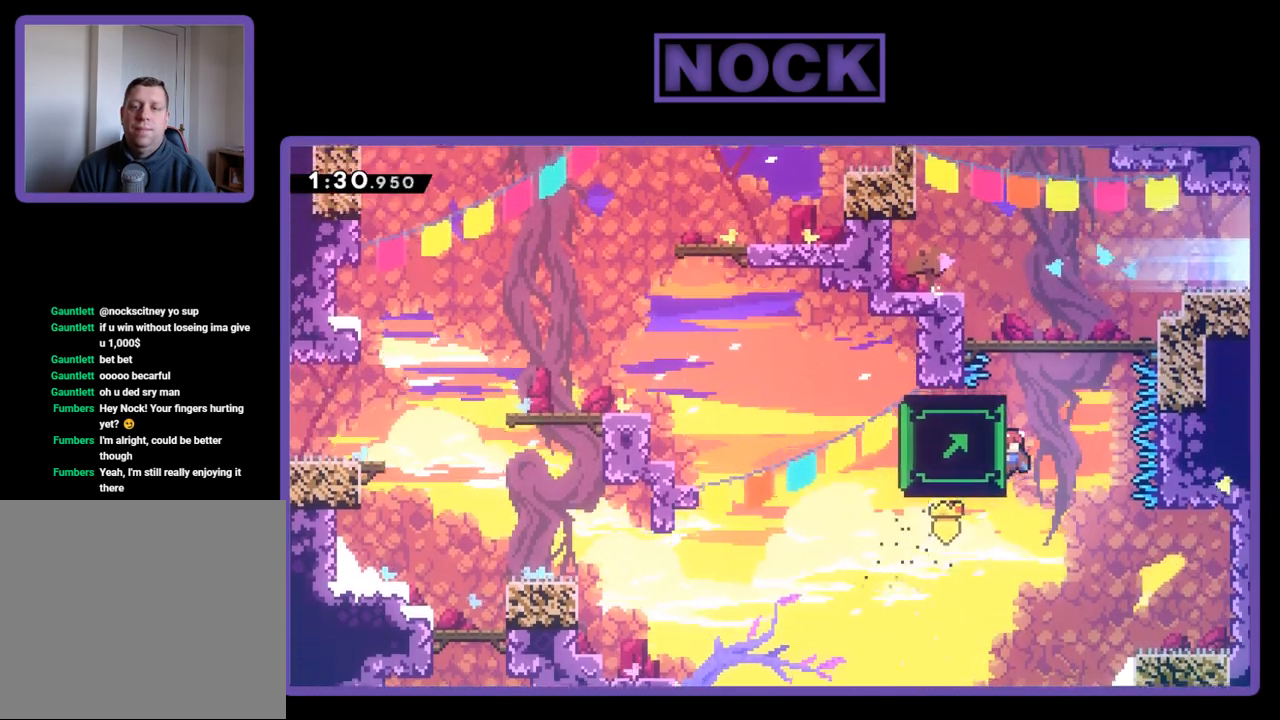
{"buttons": ["R2", "DPAD_RIGHT"], "events": []}
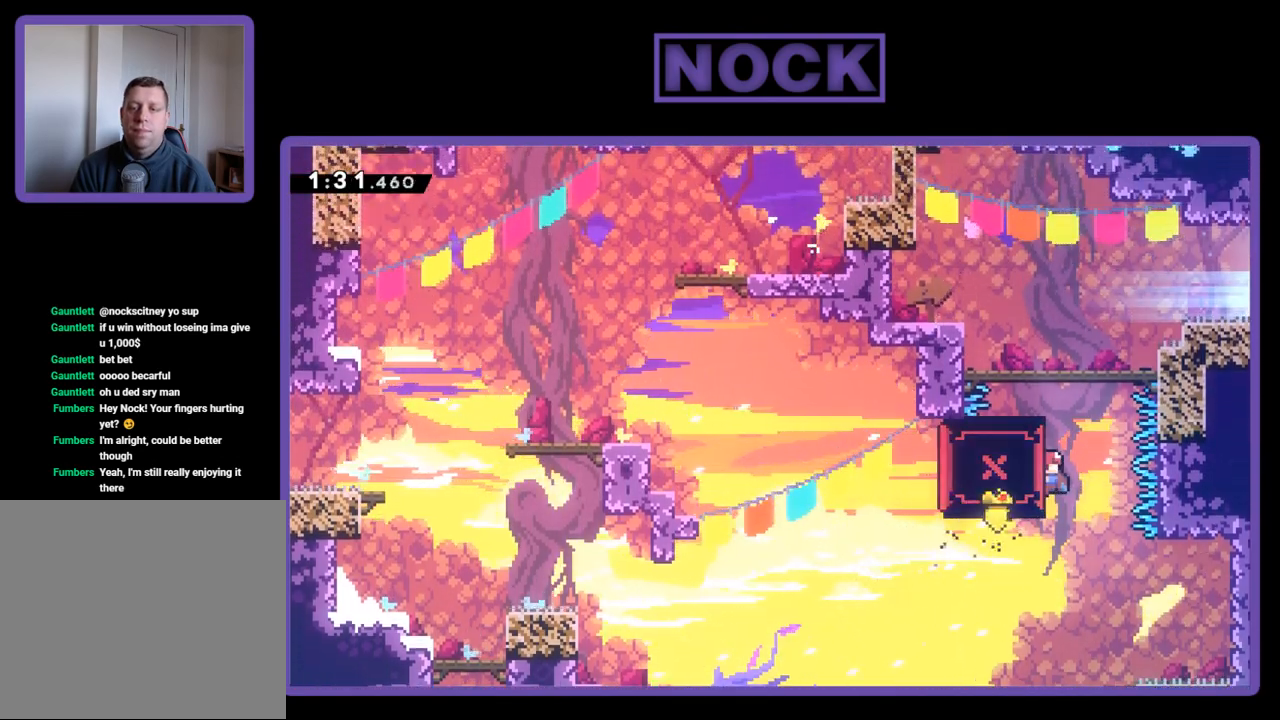
{"buttons": ["CIRCLE", "R2", "DPAD_UP"], "events": [[50, "DPAD_RIGHT", "up"], [50, "DPAD_UP", "down"], [200, "CIRCLE", "down"]]}
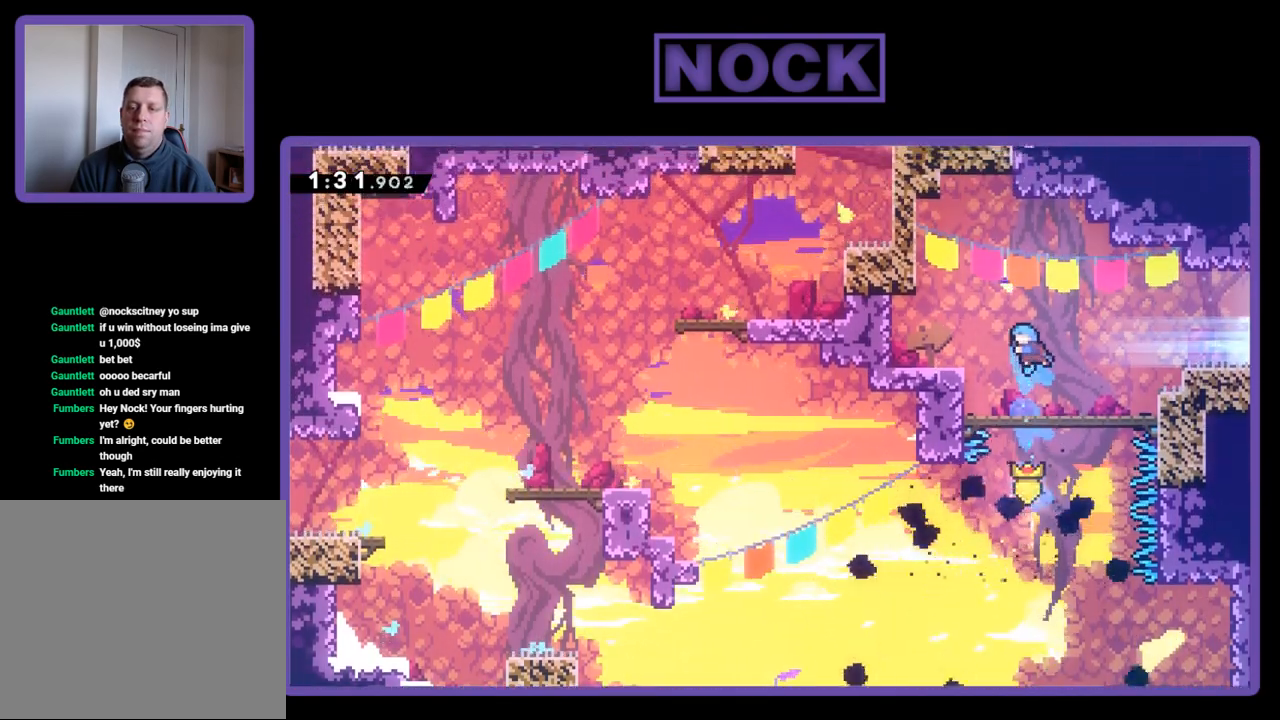
{"buttons": ["CROSS", "R2", "DPAD_RIGHT"], "events": [[17, "DPAD_RIGHT", "down"], [83, "CIRCLE", "up"], [83, "DPAD_UP", "up"], [167, "R2", "up"], [267, "DPAD_RIGHT", "up"], [417, "DPAD_RIGHT", "down"], [417, "R2", "down"], [450, "CROSS", "down"]]}
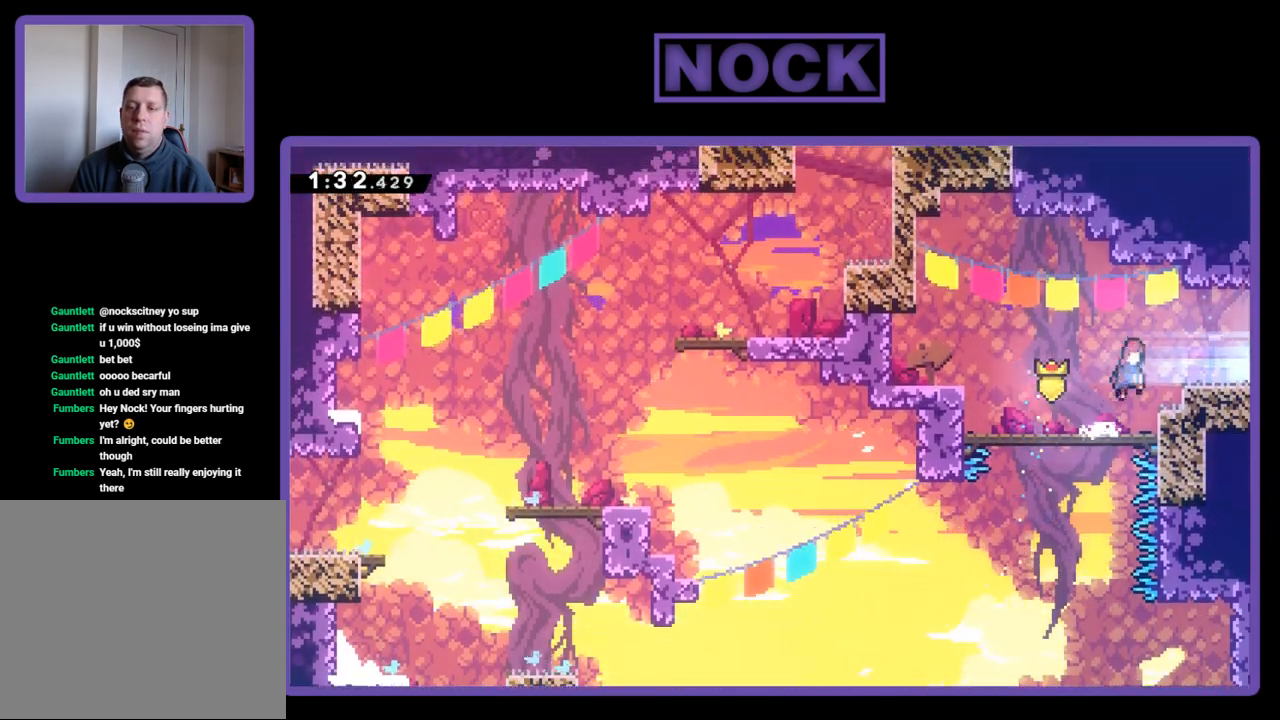
{"buttons": ["CROSS", "R2", "DPAD_DOWN", "DPAD_RIGHT"], "events": [[133, "CROSS", "up"], [200, "DPAD_DOWN", "down"], [283, "CIRCLE", "down"], [350, "CIRCLE", "up"], [433, "CROSS", "down"]]}
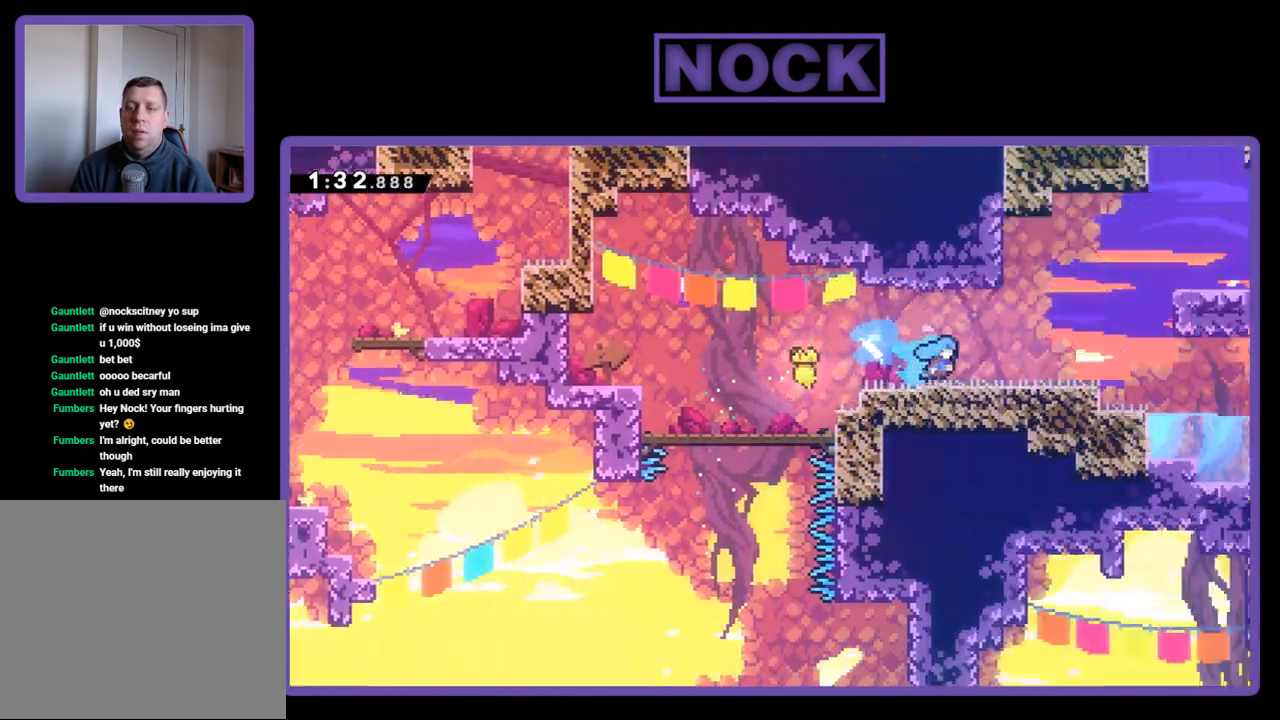
{"buttons": ["R2", "DPAD_UP", "DPAD_RIGHT"], "events": [[67, "CROSS", "up"], [67, "DPAD_DOWN", "up"], [150, "DPAD_UP", "down"]]}
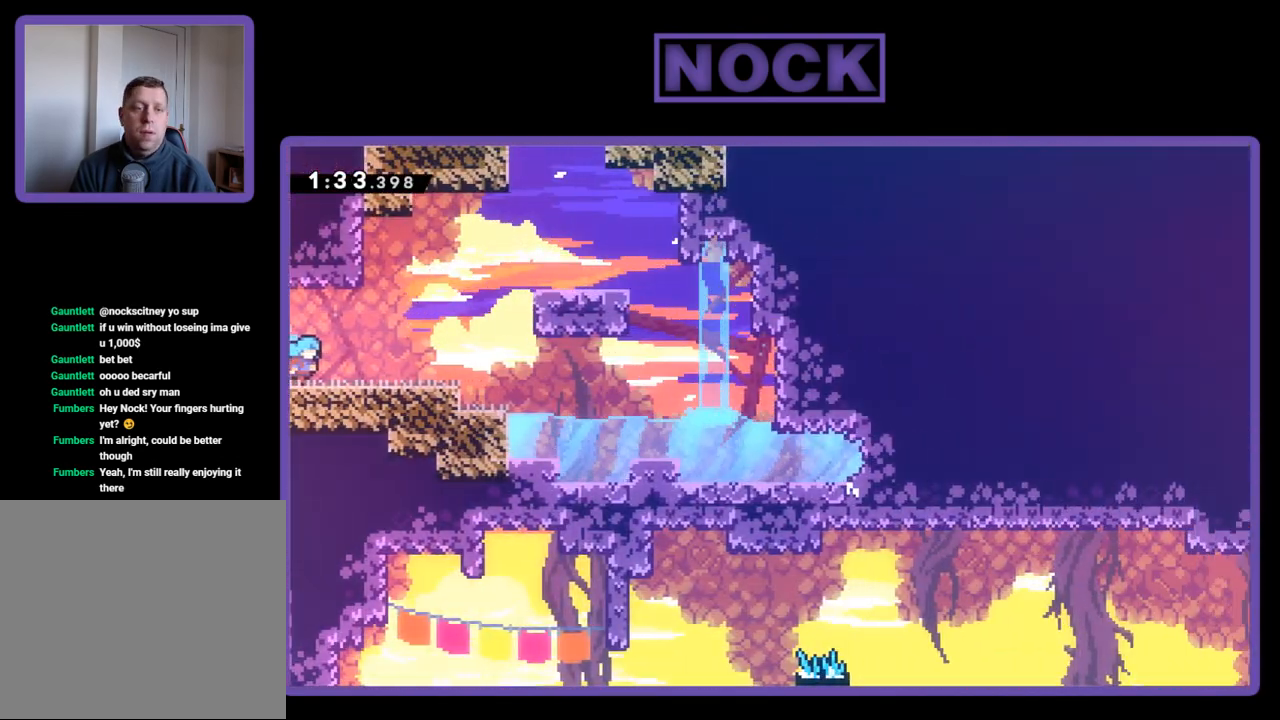
{"buttons": ["CROSS", "R2", "DPAD_UP", "DPAD_RIGHT"], "events": [[200, "CROSS", "down"]]}
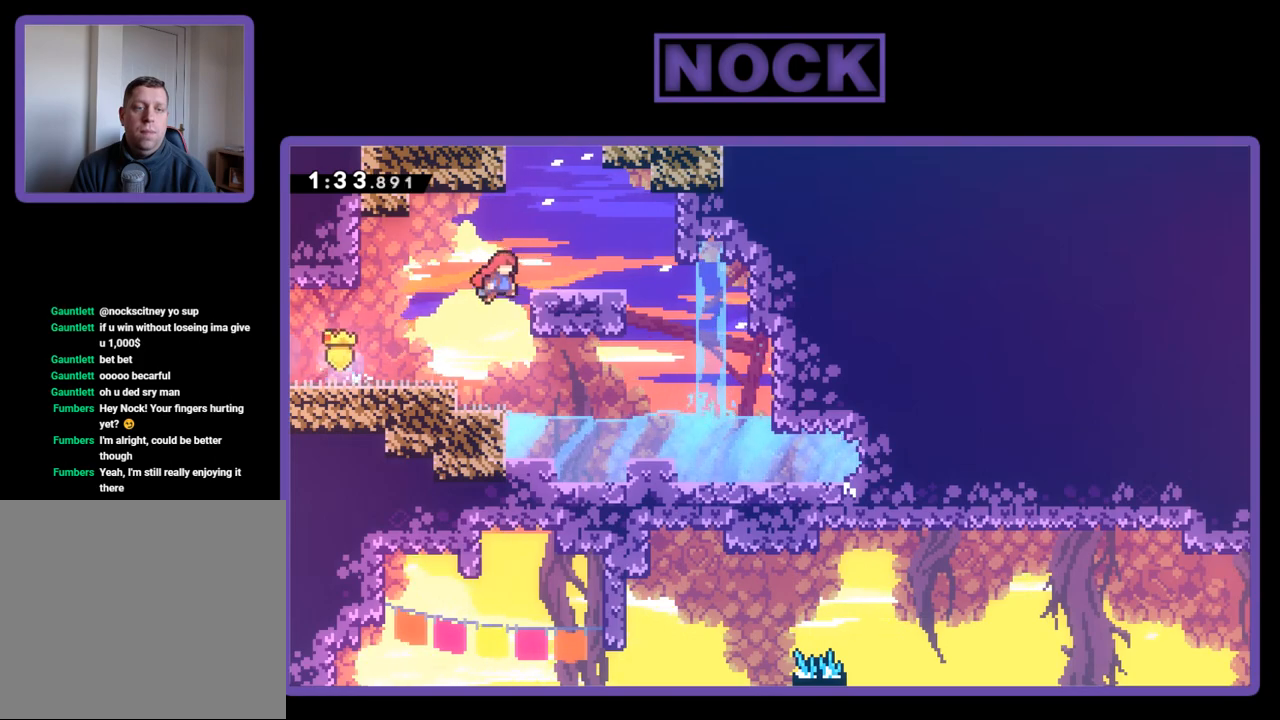
{"buttons": ["CROSS", "R2", "DPAD_RIGHT"], "events": [[183, "DPAD_UP", "up"], [233, "CROSS", "up"], [267, "DPAD_RIGHT", "up"], [383, "CROSS", "down"], [450, "DPAD_RIGHT", "down"]]}
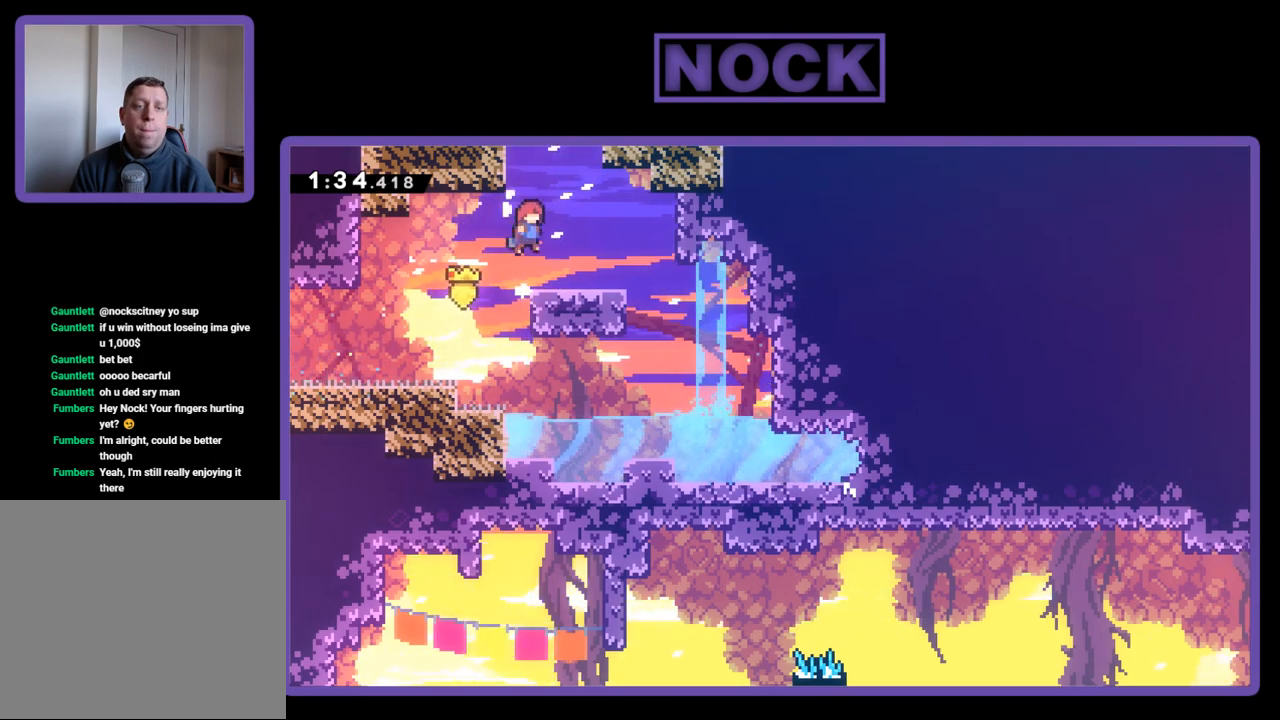
{"buttons": ["CROSS", "R2"], "events": [[33, "CROSS", "up"], [100, "DPAD_RIGHT", "up"], [400, "CROSS", "down"], [467, "DPAD_RIGHT", "down"], [500, "DPAD_RIGHT", "up"]]}
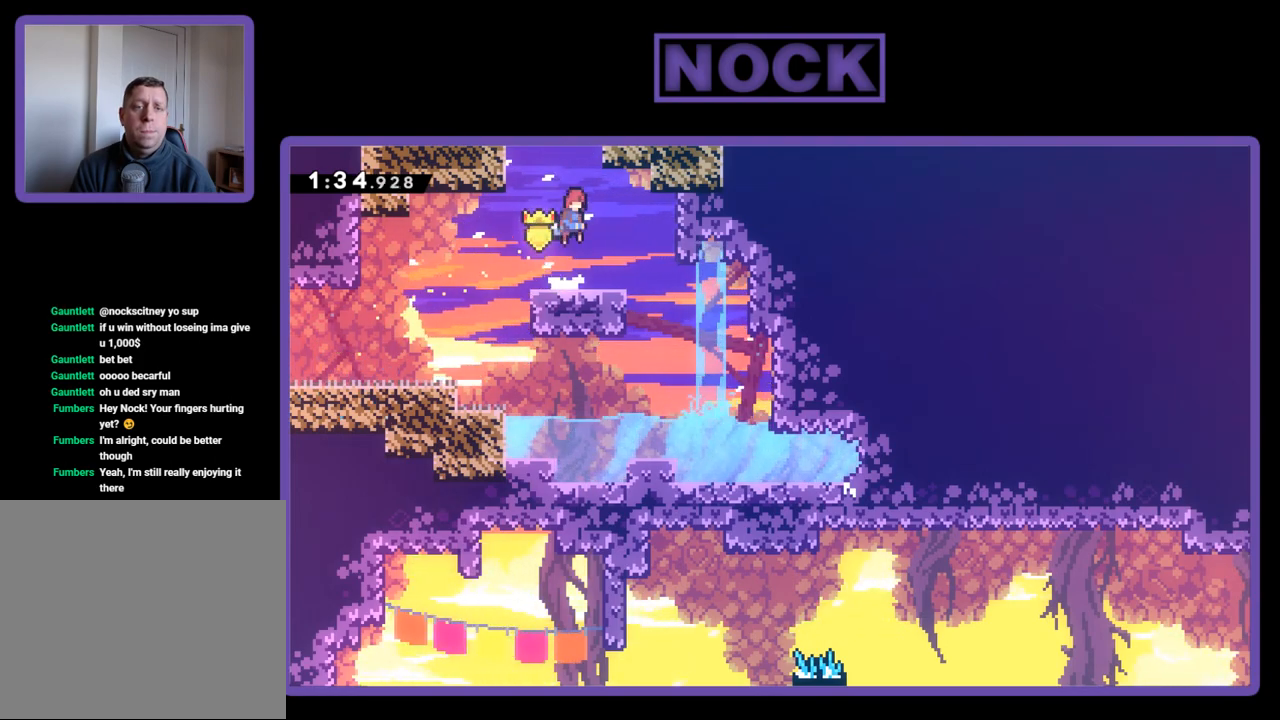
{"buttons": ["CROSS", "R2", "DPAD_UP"], "events": [[33, "CROSS", "up"], [100, "CIRCLE", "down"], [100, "DPAD_UP", "down"], [217, "CIRCLE", "up"], [300, "CROSS", "down"]]}
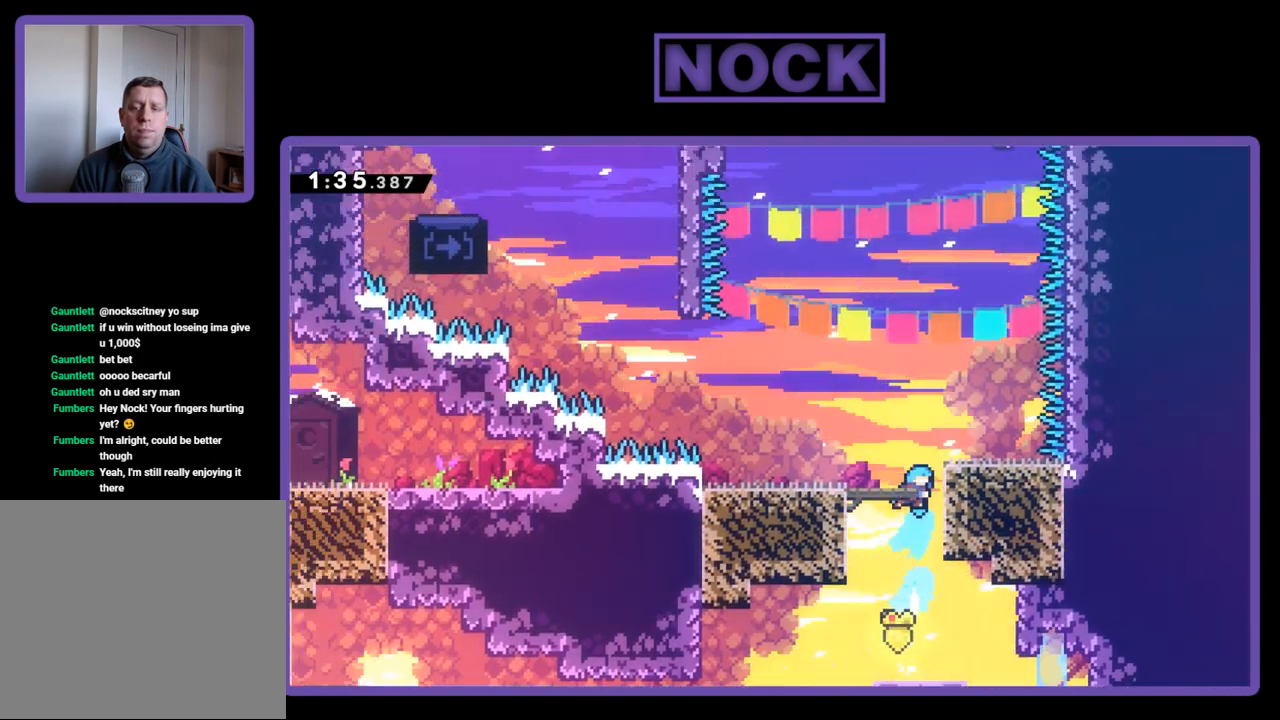
{"buttons": ["R2", "DPAD_UP"], "events": [[83, "DPAD_UP", "up"], [117, "CROSS", "up"], [267, "DPAD_UP", "down"]]}
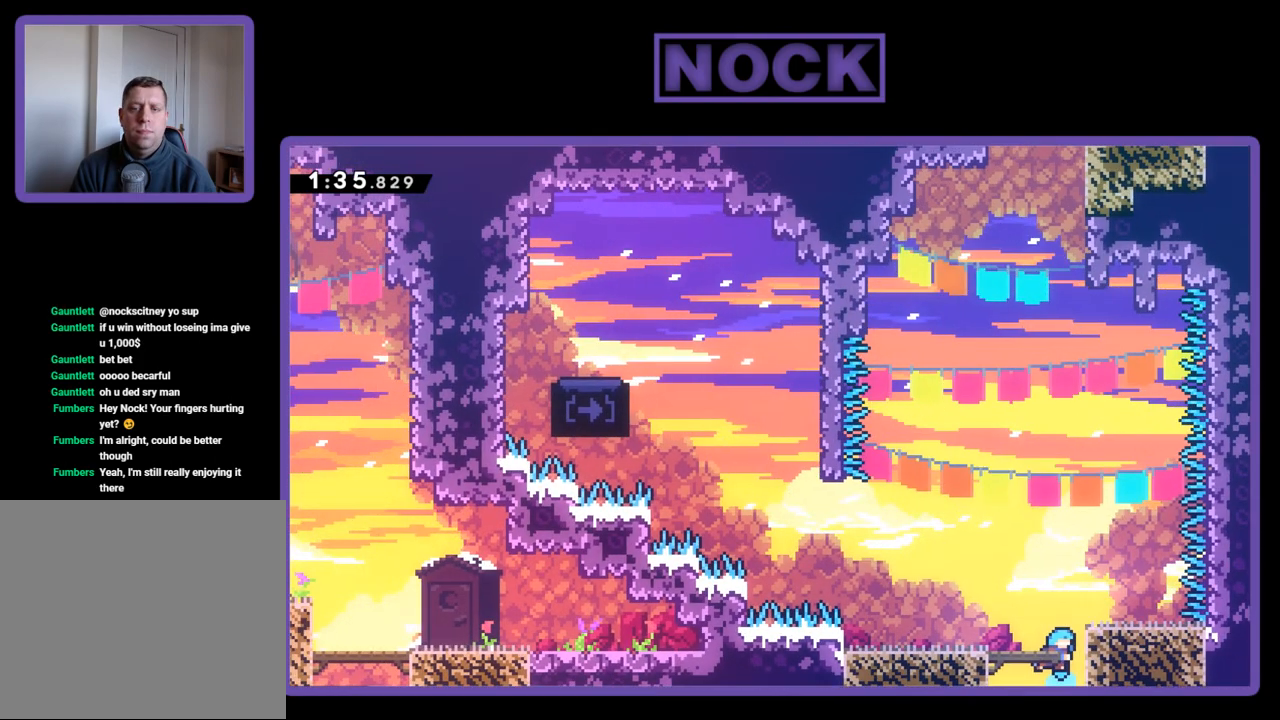
{"buttons": [], "events": [[383, "DPAD_LEFT", "down"], [483, "R2", "up"], [500, "DPAD_LEFT", "up"], [500, "DPAD_UP", "up"]]}
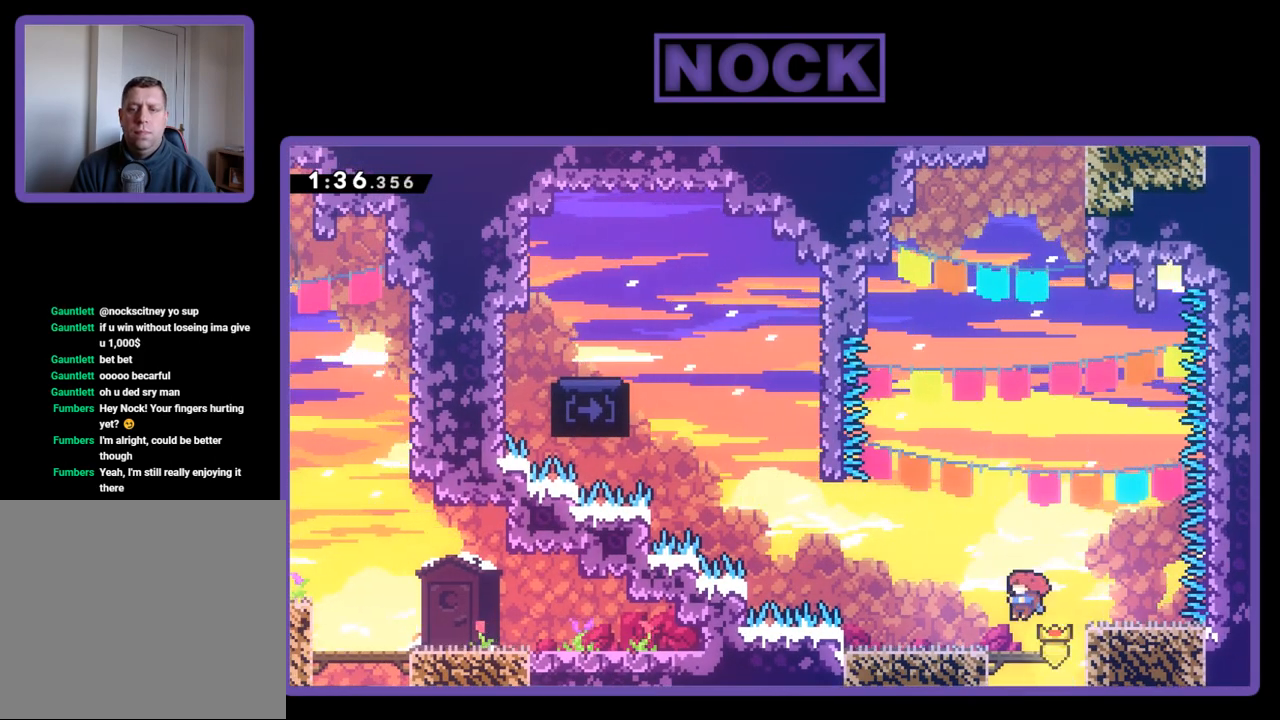
{"buttons": [], "events": []}
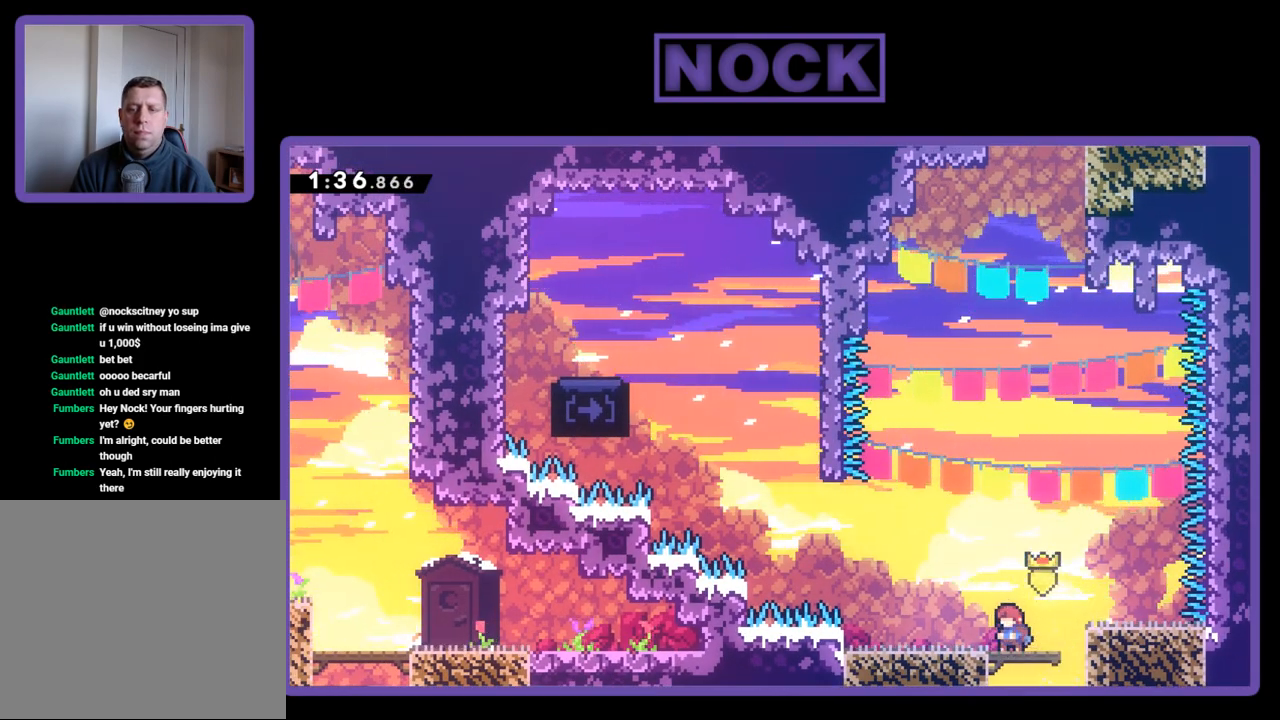
{"buttons": ["CROSS", "R2", "DPAD_UP", "DPAD_LEFT"], "events": [[100, "DPAD_LEFT", "down"], [283, "DPAD_UP", "down"], [283, "R2", "down"], [400, "CROSS", "down"]]}
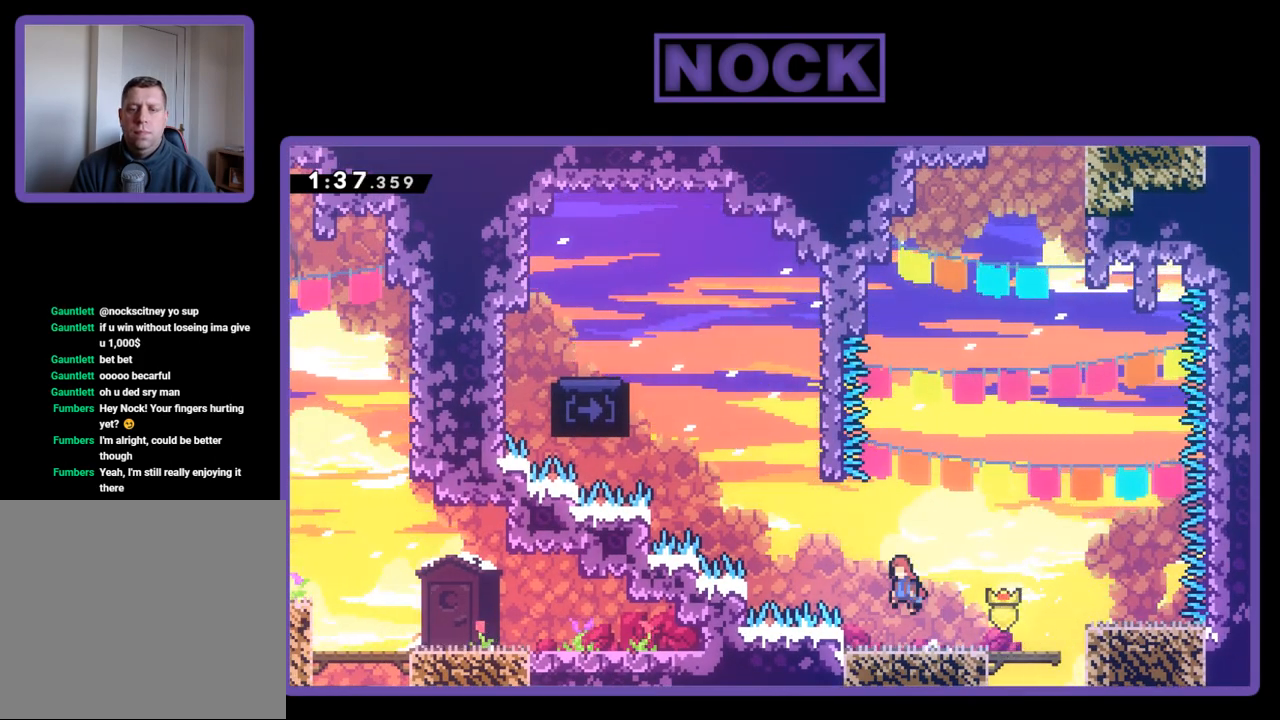
{"buttons": ["R2", "DPAD_UP"], "events": [[267, "CROSS", "up"], [300, "DPAD_LEFT", "up"], [367, "CIRCLE", "down"], [483, "CIRCLE", "up"]]}
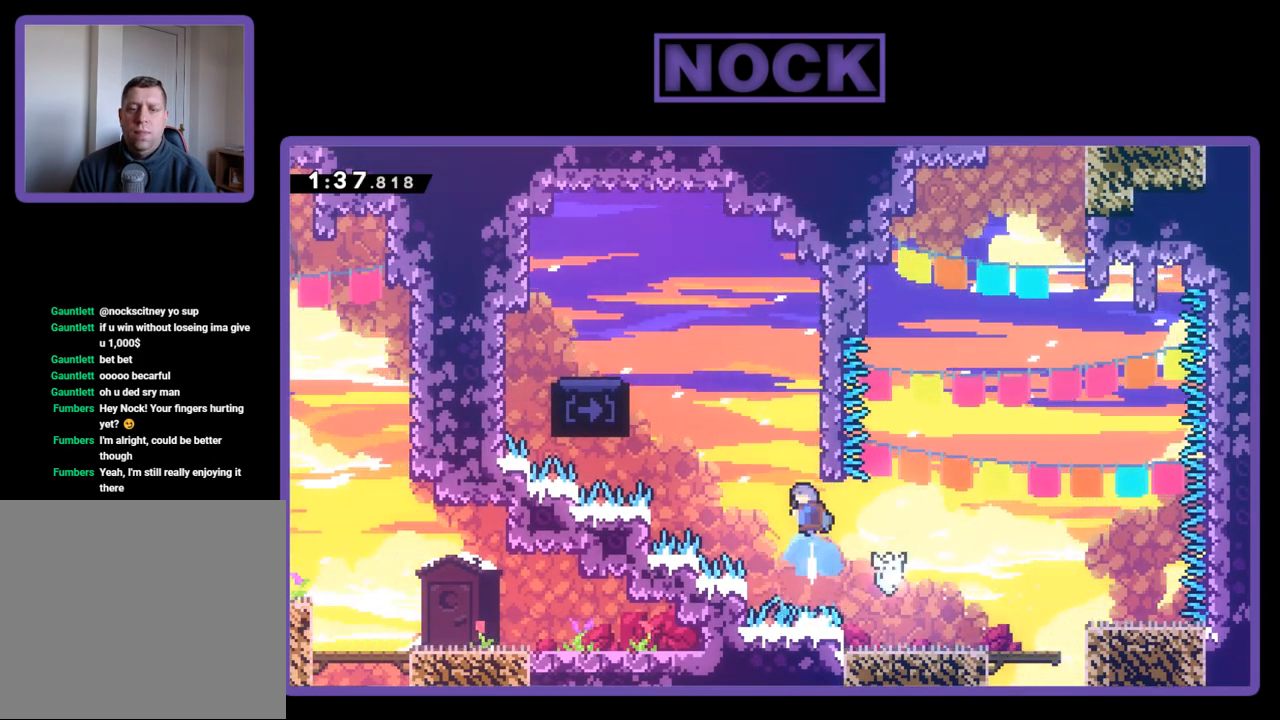
{"buttons": ["R2", "DPAD_UP", "DPAD_LEFT"], "events": [[83, "CROSS", "down"], [133, "DPAD_LEFT", "down"], [500, "CROSS", "up"]]}
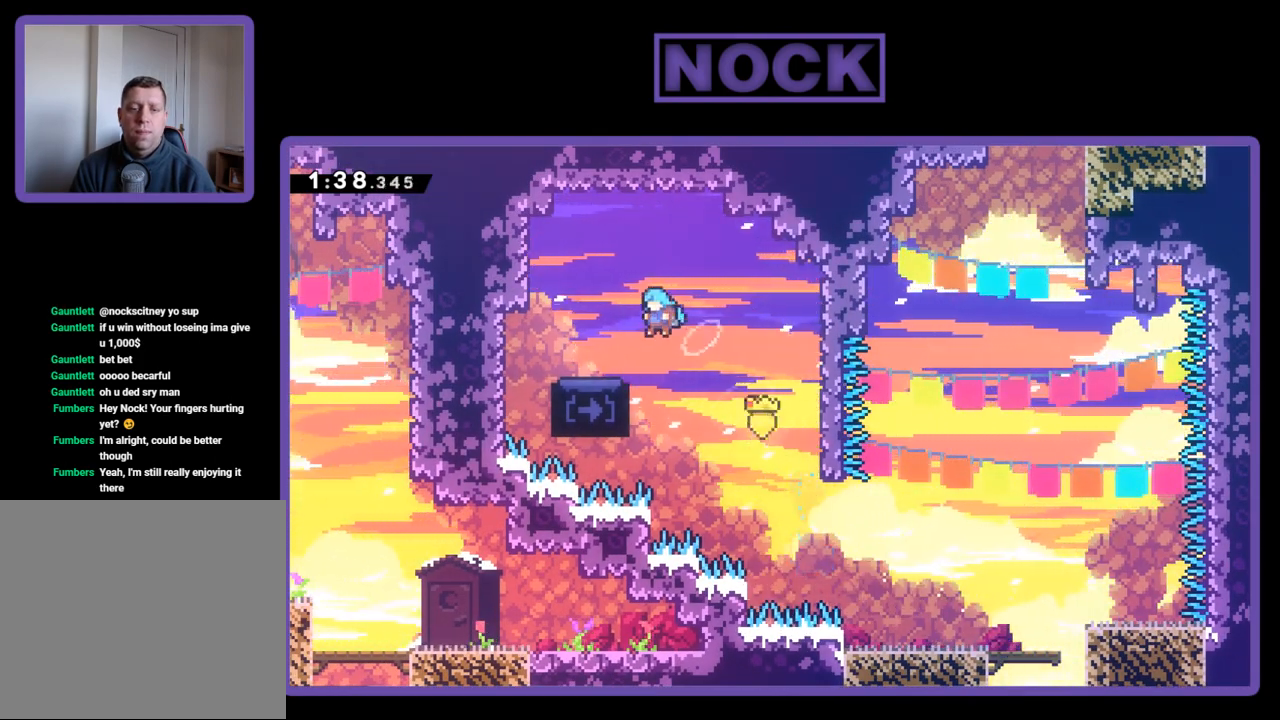
{"buttons": ["R2"], "events": [[250, "DPAD_LEFT", "up"], [250, "DPAD_UP", "up"]]}
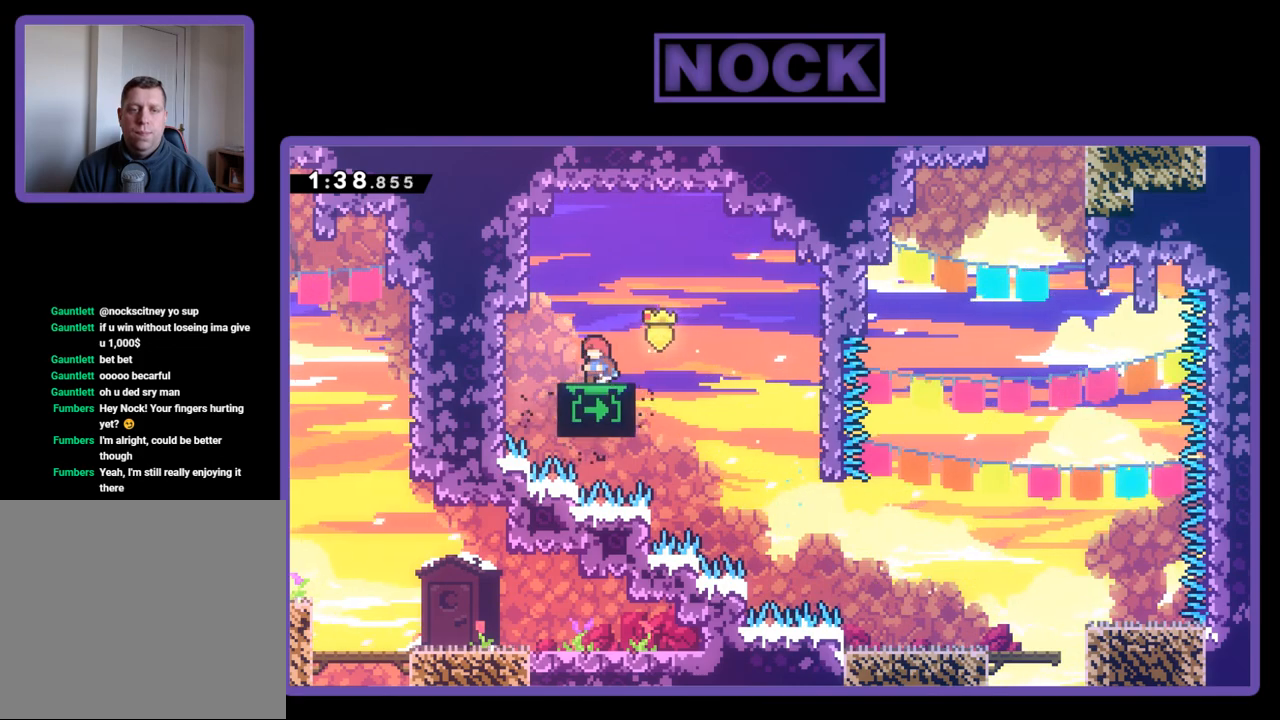
{"buttons": ["R2"], "events": [[183, "DPAD_LEFT", "down"], [250, "DPAD_LEFT", "up"], [367, "DPAD_RIGHT", "down"], [500, "DPAD_RIGHT", "up"]]}
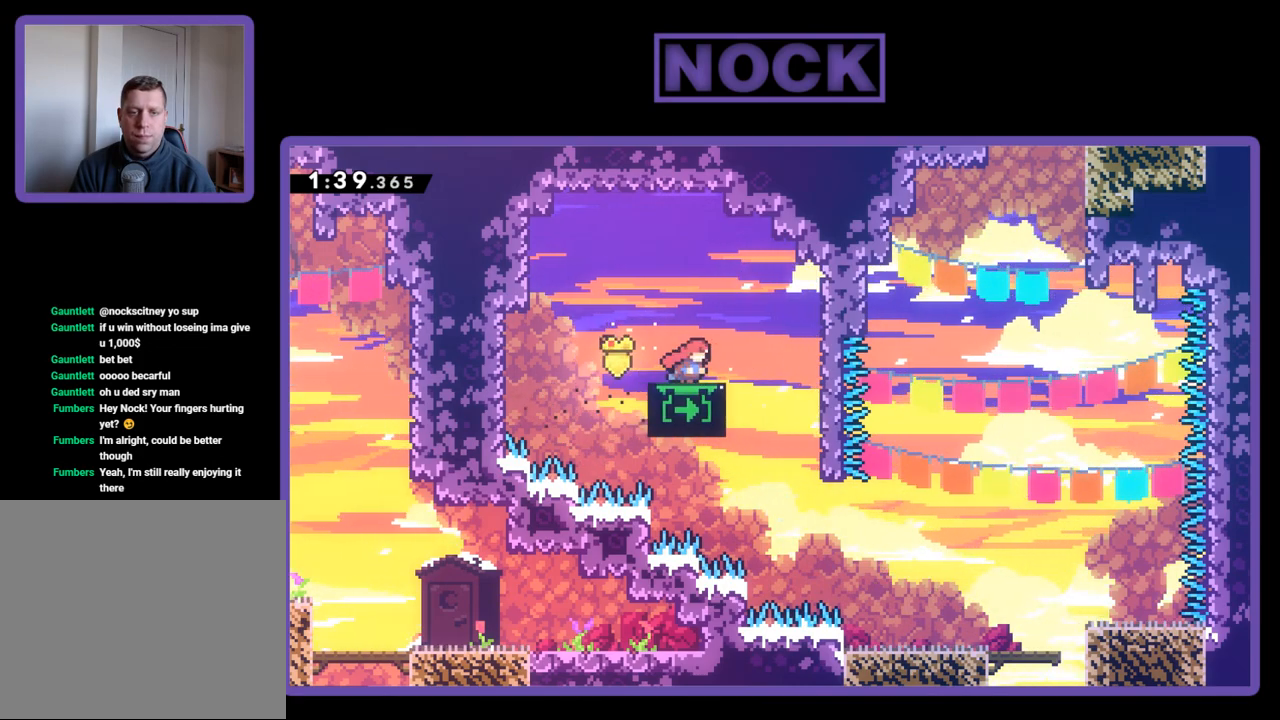
{"buttons": ["R2", "DPAD_DOWN"], "events": [[150, "DPAD_DOWN", "down"]]}
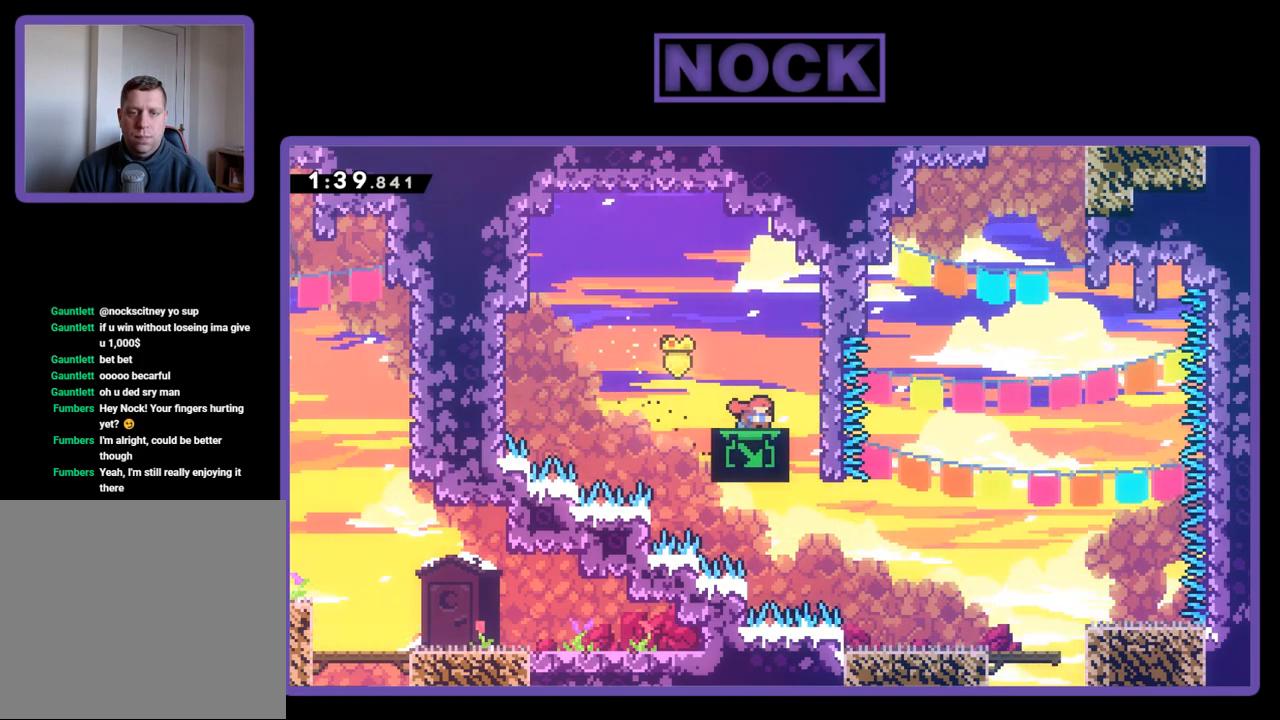
{"buttons": ["R2", "DPAD_DOWN"], "events": []}
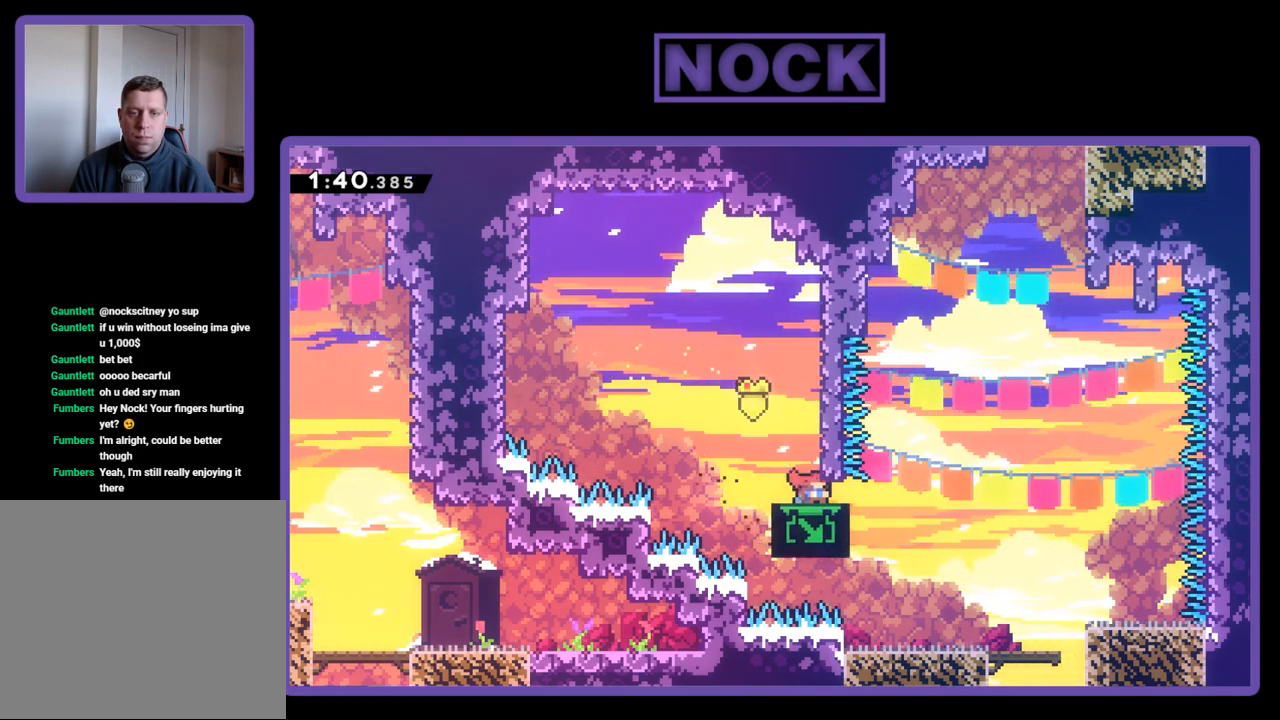
{"buttons": ["R2"], "events": [[167, "DPAD_DOWN", "up"]]}
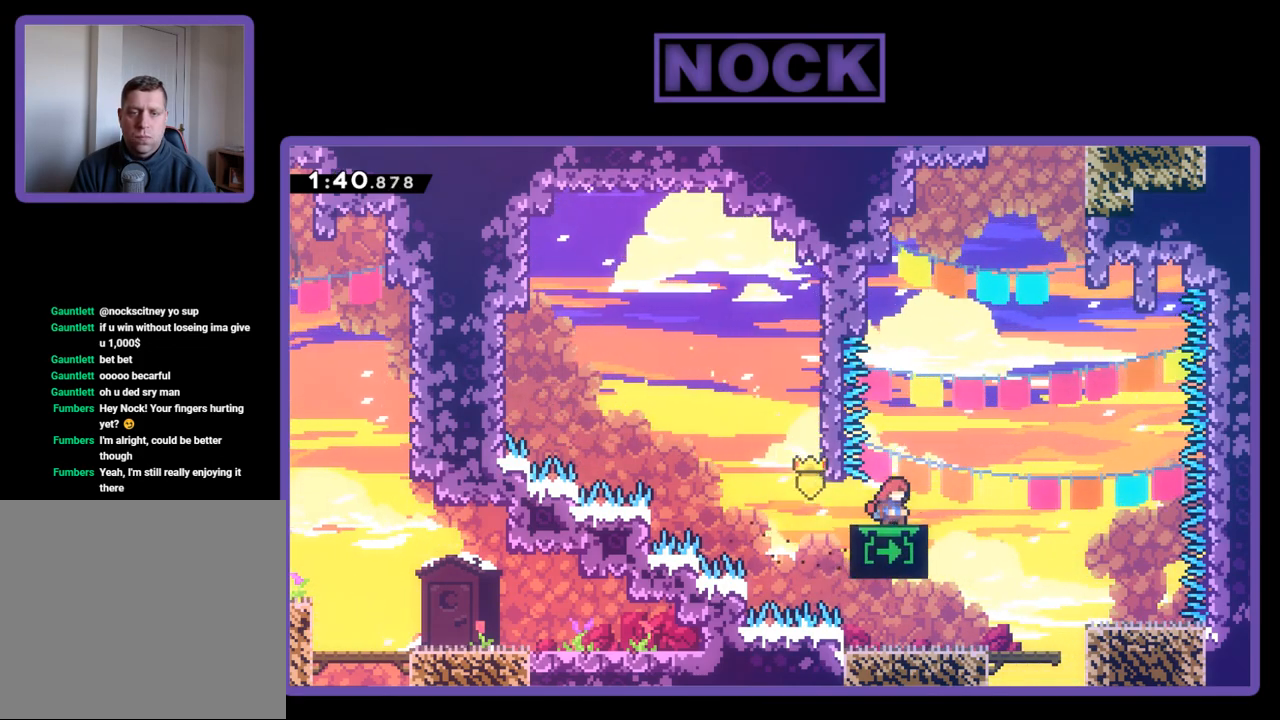
{"buttons": ["R2", "DPAD_UP"], "events": [[67, "DPAD_UP", "down"]]}
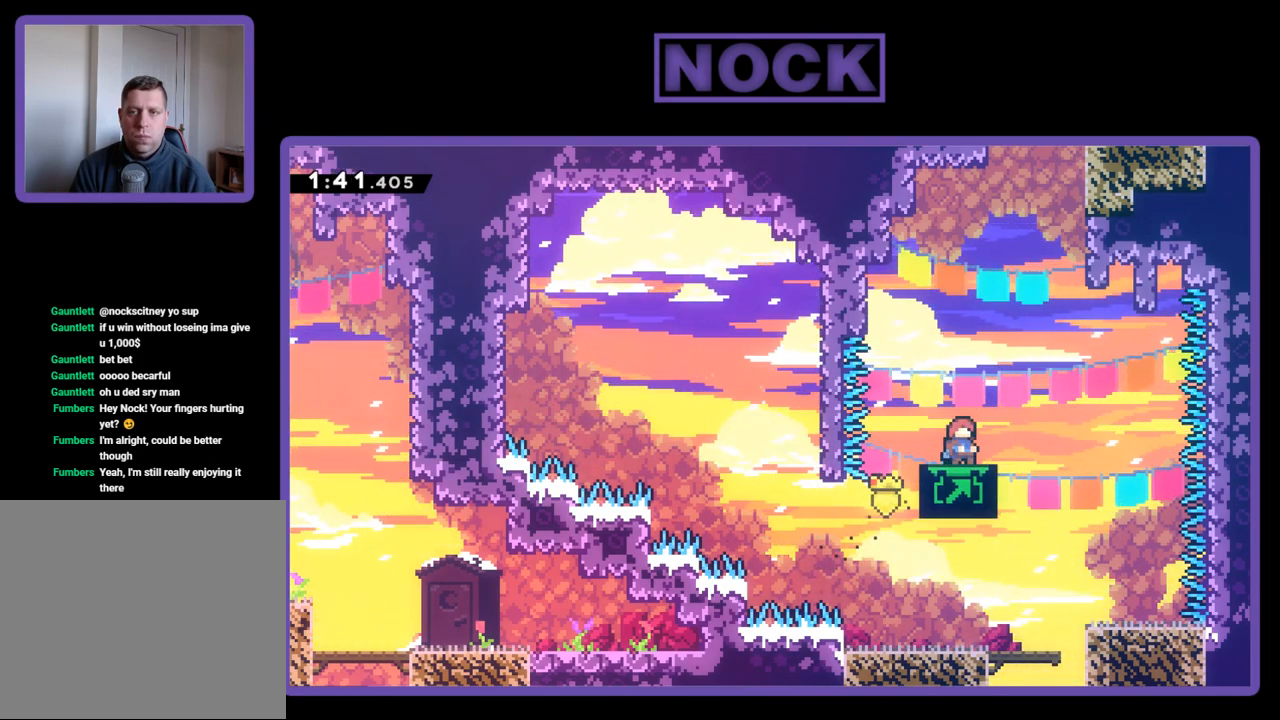
{"buttons": ["R2", "DPAD_UP"], "events": []}
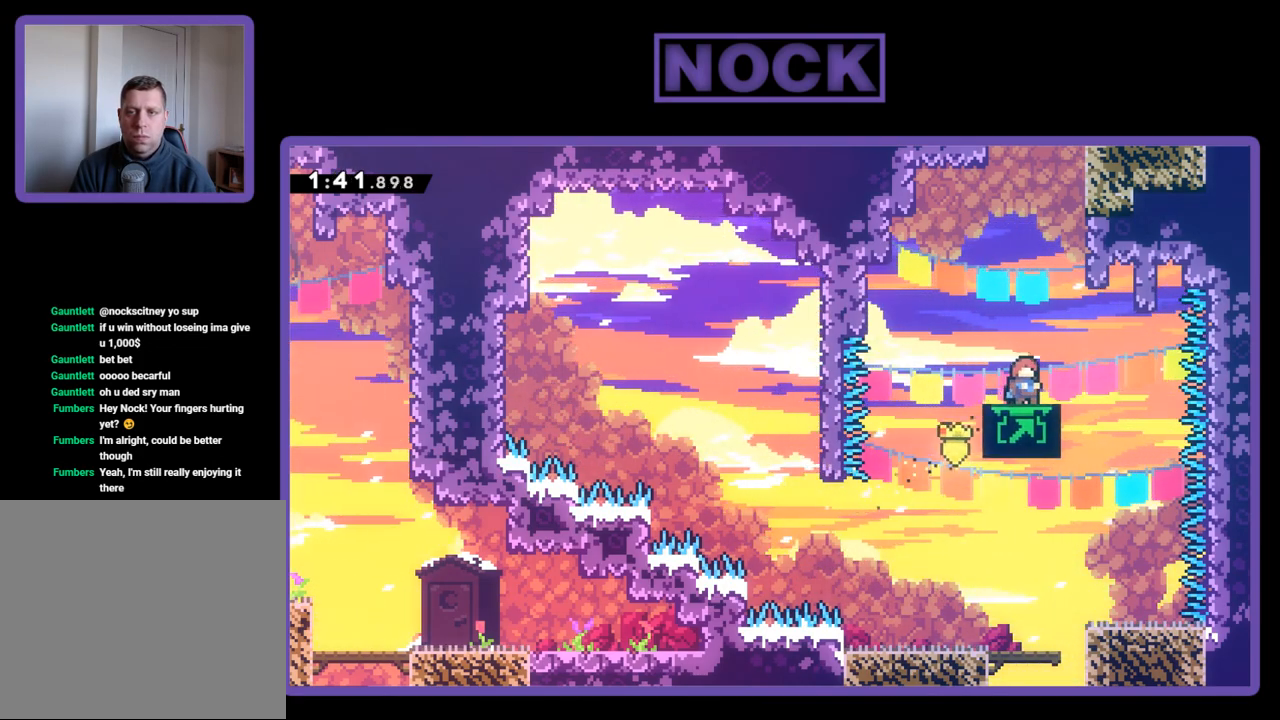
{"buttons": ["R2", "DPAD_UP"], "events": [[383, "CIRCLE", "down"], [483, "CIRCLE", "up"]]}